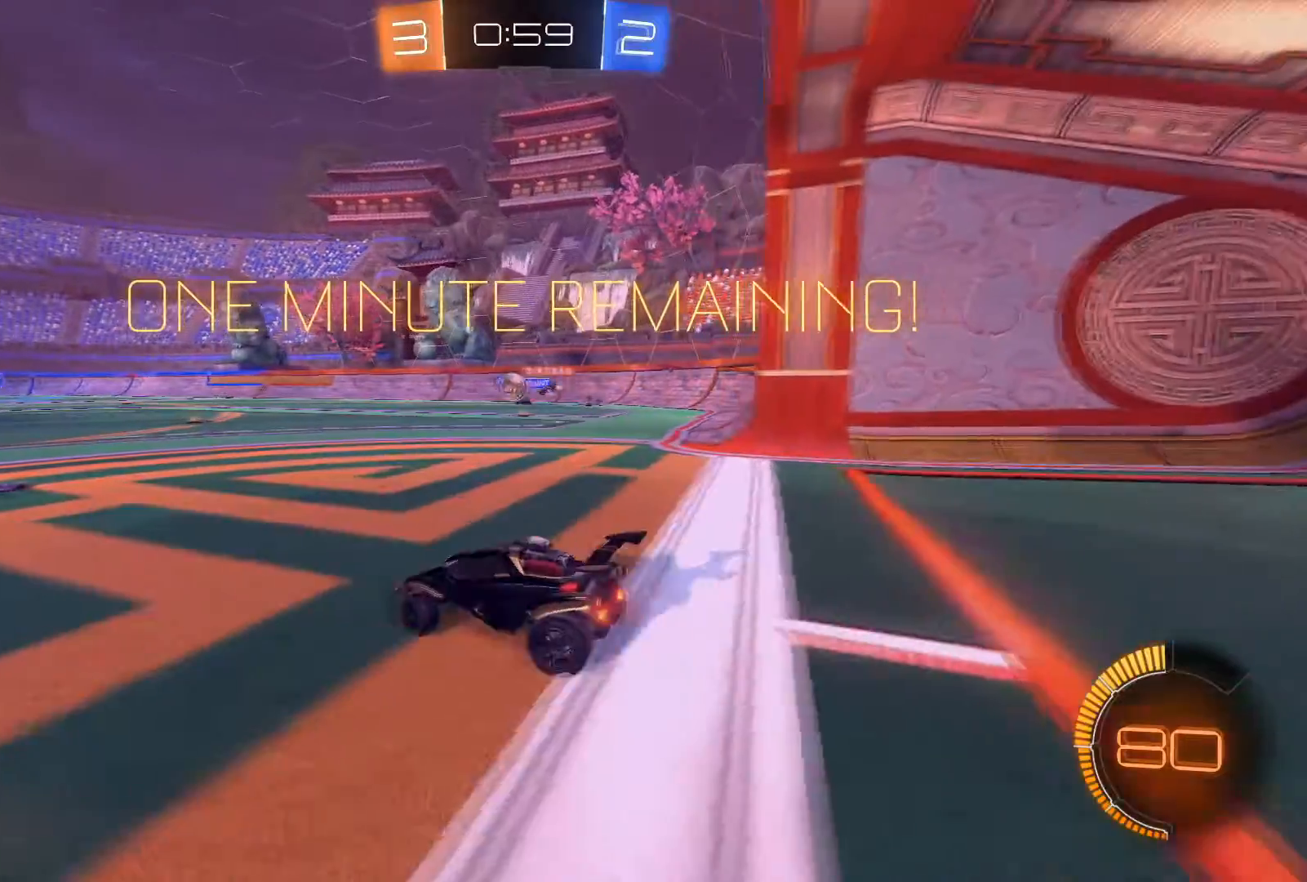
Gameplay with a controller (Xbox layout); each line is a JSON object with the inputs held at the frame after it. "events" lists button and stick changes between this image and that frame as [ms after this image, input, new state], when the widget could be followed in between.
{"buttons": ["R2"], "left_stick": "left", "right_stick": "center", "events": [[267, "left_stick", "left"]]}
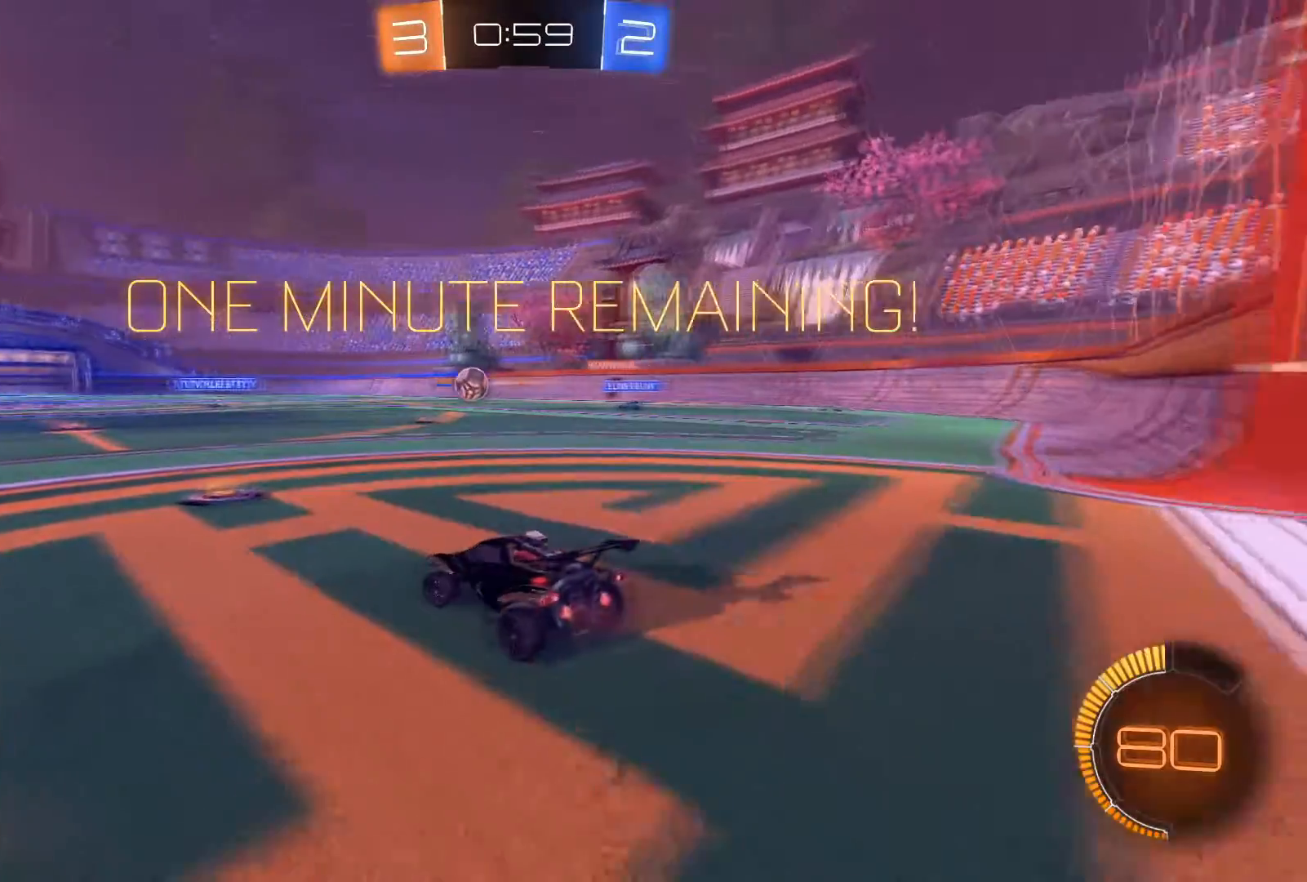
{"buttons": ["L2"], "left_stick": "down-right", "right_stick": "center", "events": [[100, "R2", "up"], [134, "L2", "down"], [334, "left_stick", "down-right"]]}
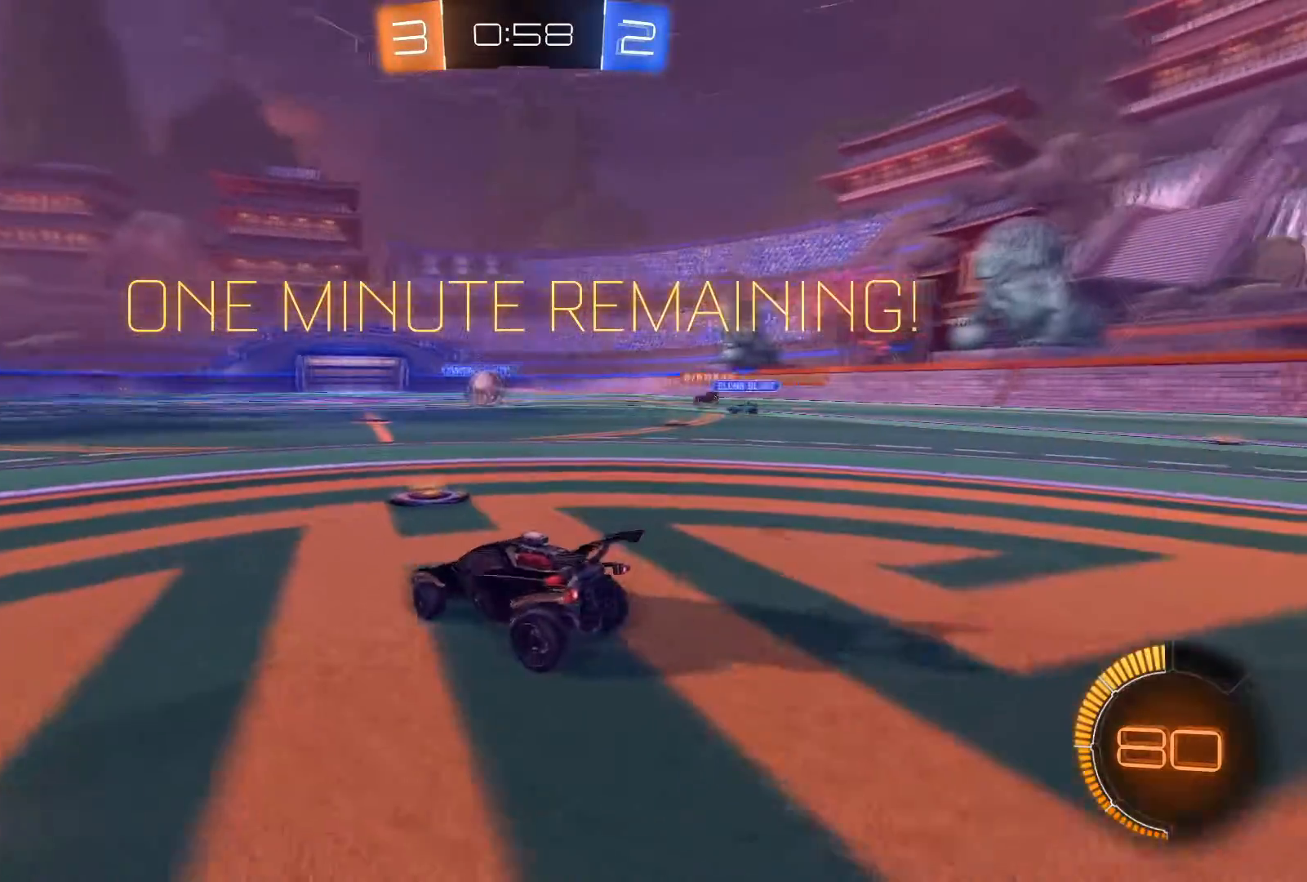
{"buttons": ["L2"], "left_stick": "down-right", "right_stick": "center", "events": [[33, "left_stick", "center"], [100, "R2", "down"], [133, "left_stick", "left"], [166, "L2", "up"], [267, "left_stick", "down-right"], [367, "L2", "down"], [400, "R2", "up"]]}
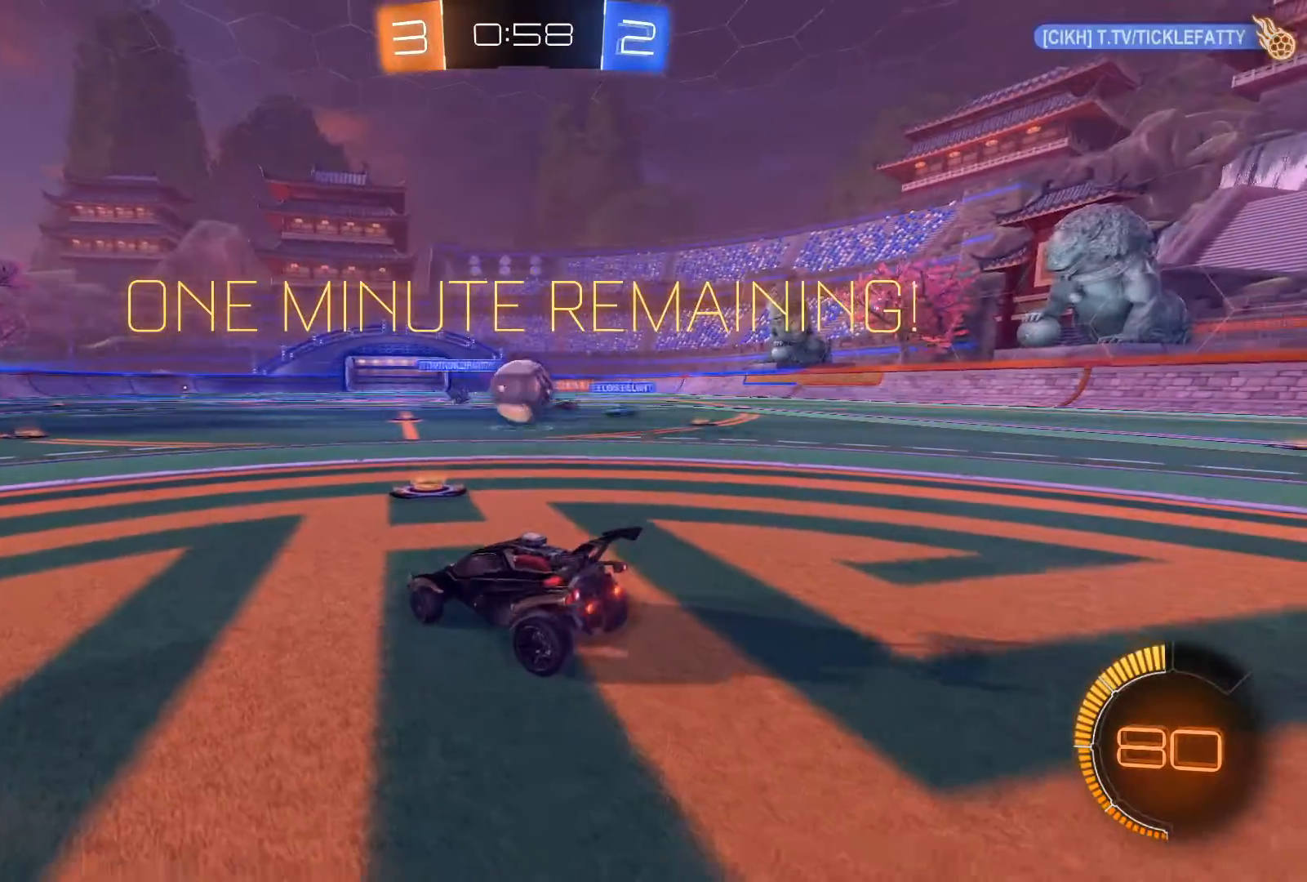
{"buttons": ["R1", "R2"], "left_stick": "right", "right_stick": "center", "events": [[100, "left_stick", "center"], [167, "L2", "up"], [234, "R2", "down"], [267, "R1", "down"], [300, "left_stick", "right"]]}
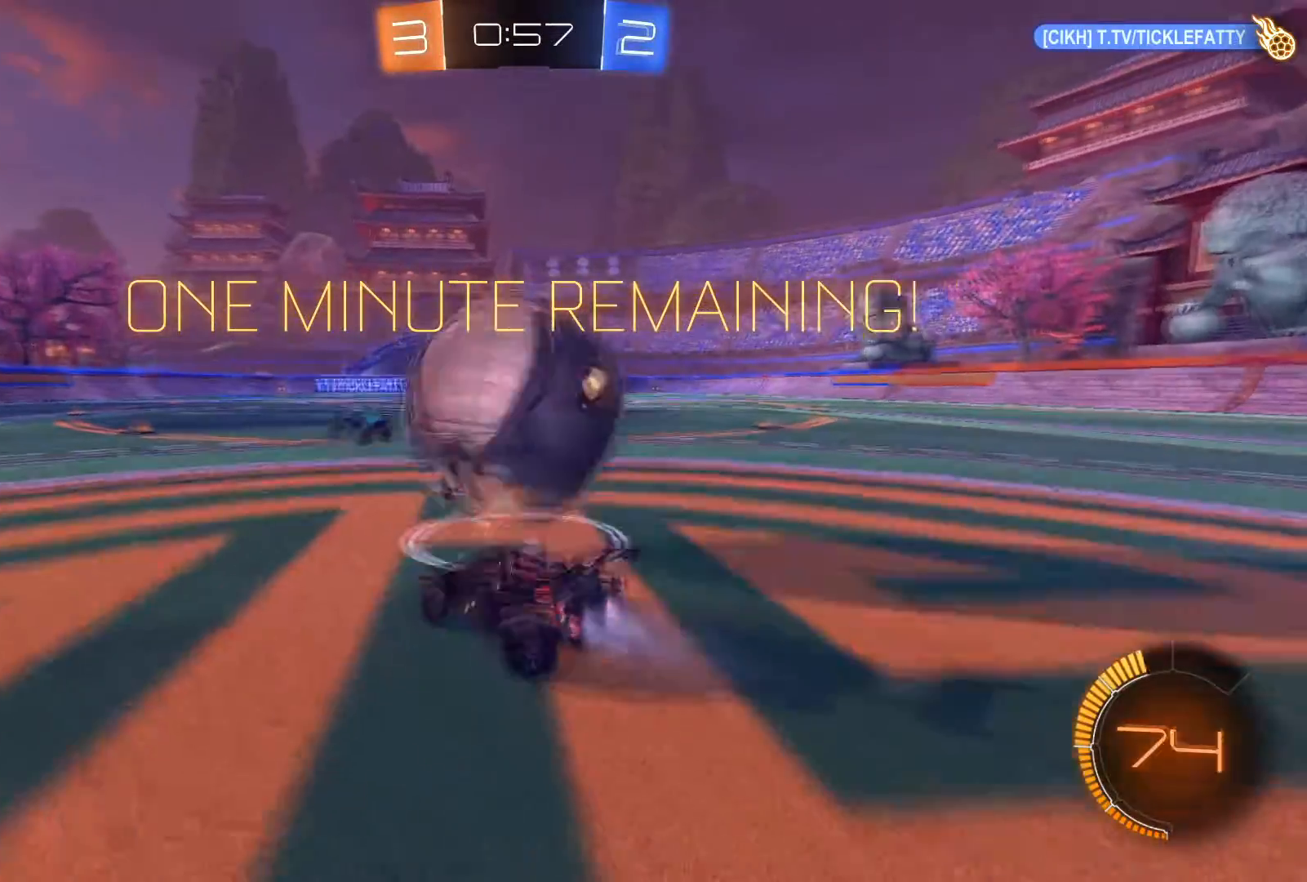
{"buttons": ["R2"], "left_stick": "right", "right_stick": "center", "events": [[66, "left_stick", "center"], [100, "R2", "up"], [133, "R1", "up"], [166, "left_stick", "right"], [500, "R2", "down"]]}
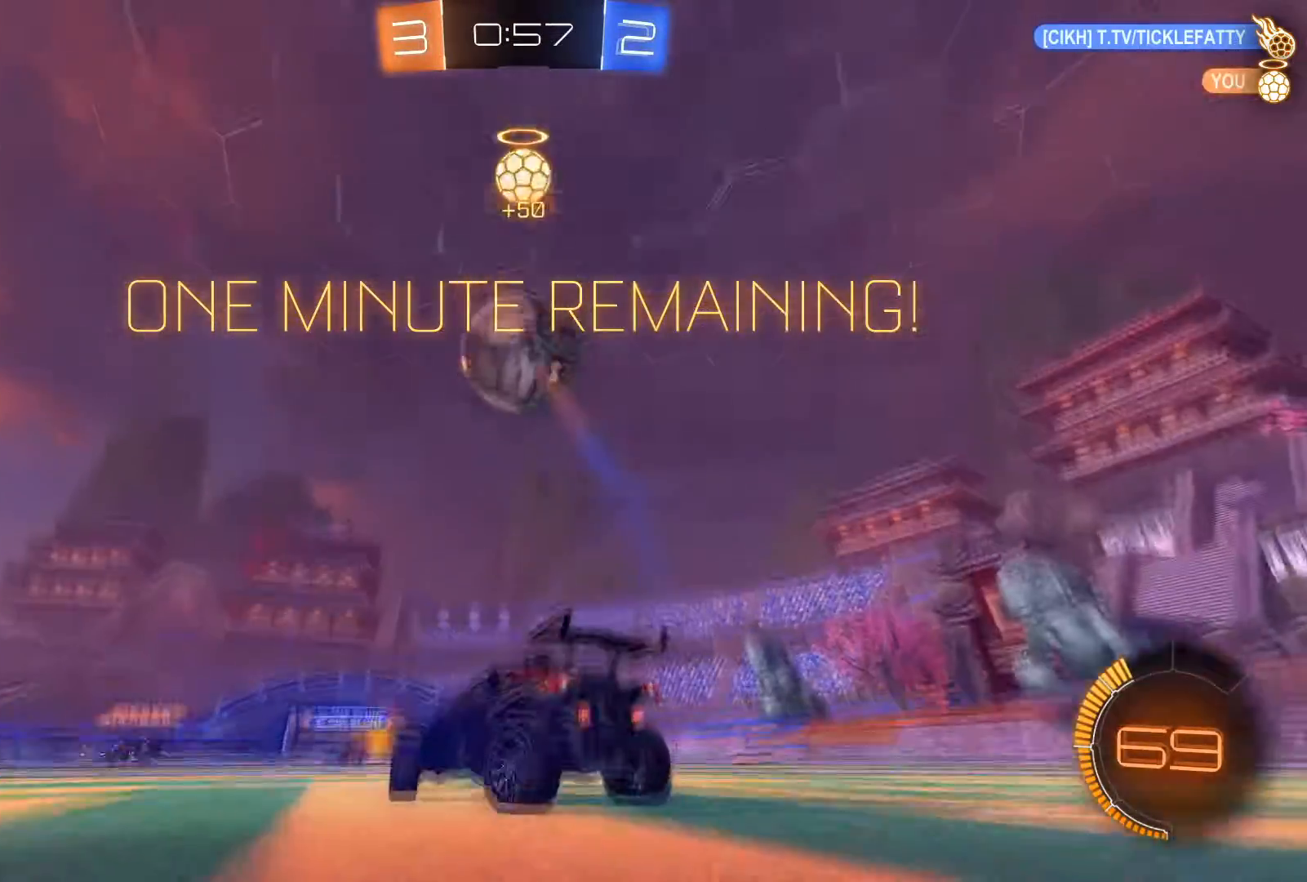
{"buttons": ["R2"], "left_stick": "center", "right_stick": "center", "events": [[134, "left_stick", "center"], [300, "left_stick", "right"], [401, "left_stick", "center"]]}
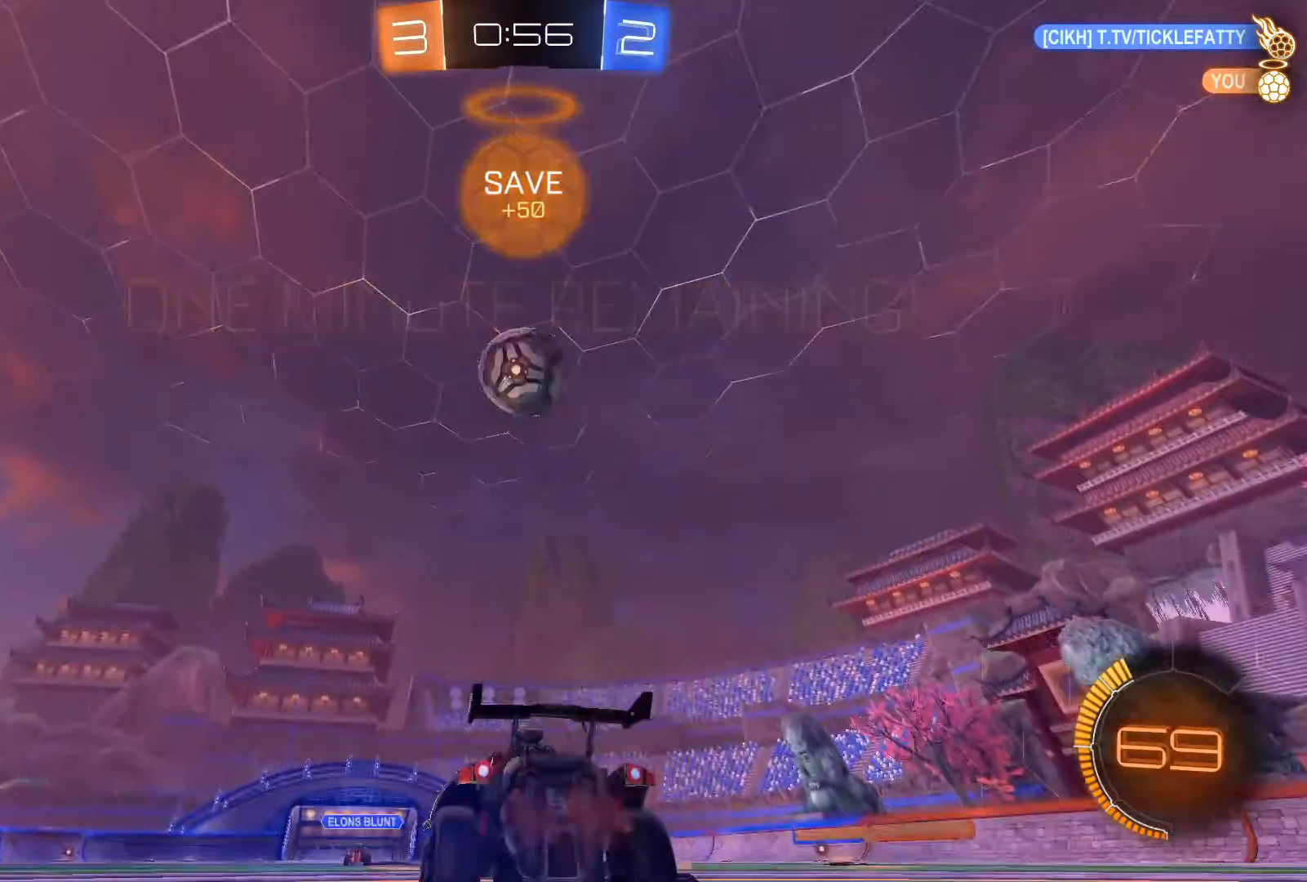
{"buttons": ["R1", "R2"], "left_stick": "center", "right_stick": "center", "events": [[66, "A", "down"], [66, "left_stick", "down"], [367, "R1", "down"], [367, "left_stick", "center"], [400, "A", "up"]]}
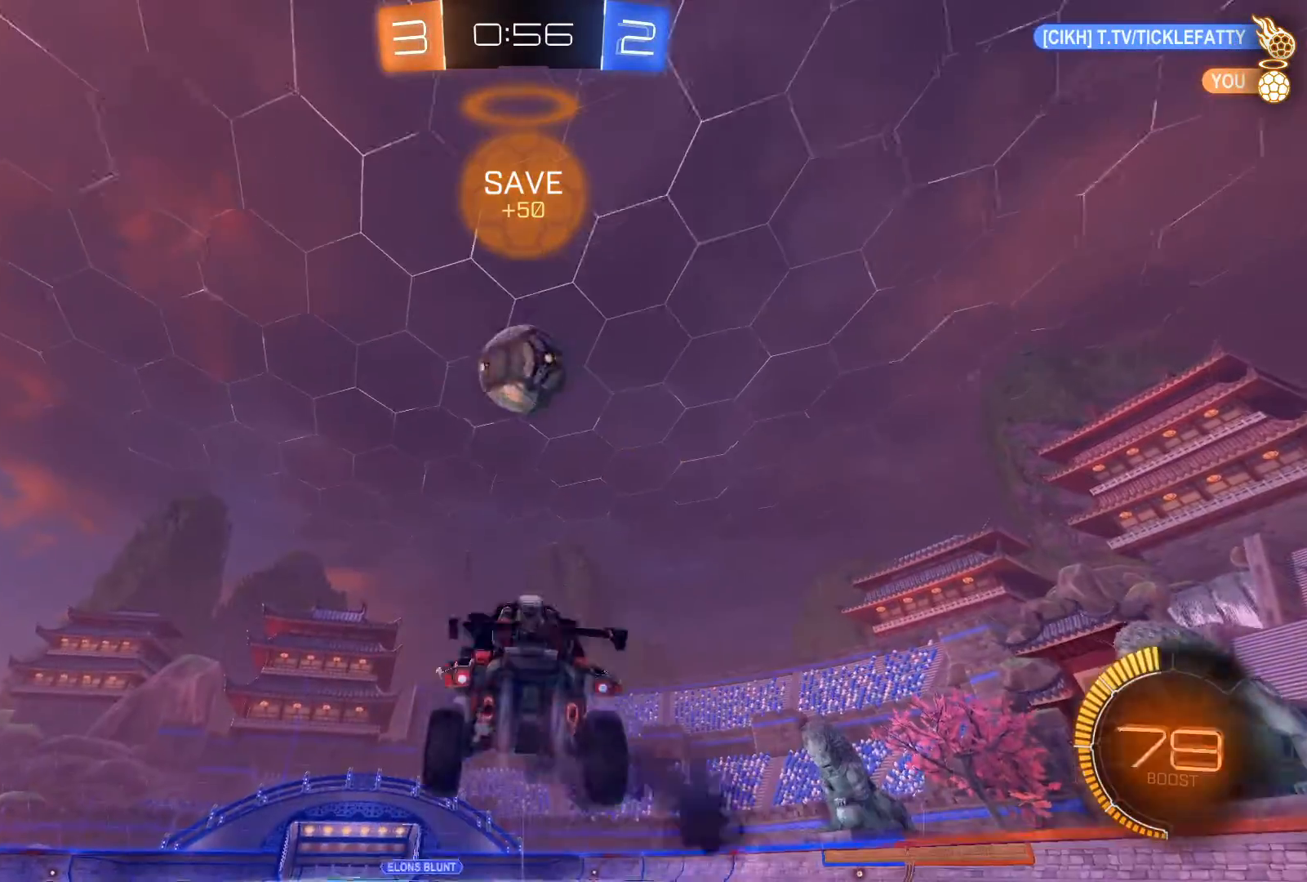
{"buttons": ["R1", "R2"], "left_stick": "up-right", "right_stick": "center", "events": [[33, "left_stick", "down"], [234, "left_stick", "up"], [367, "left_stick", "up-right"]]}
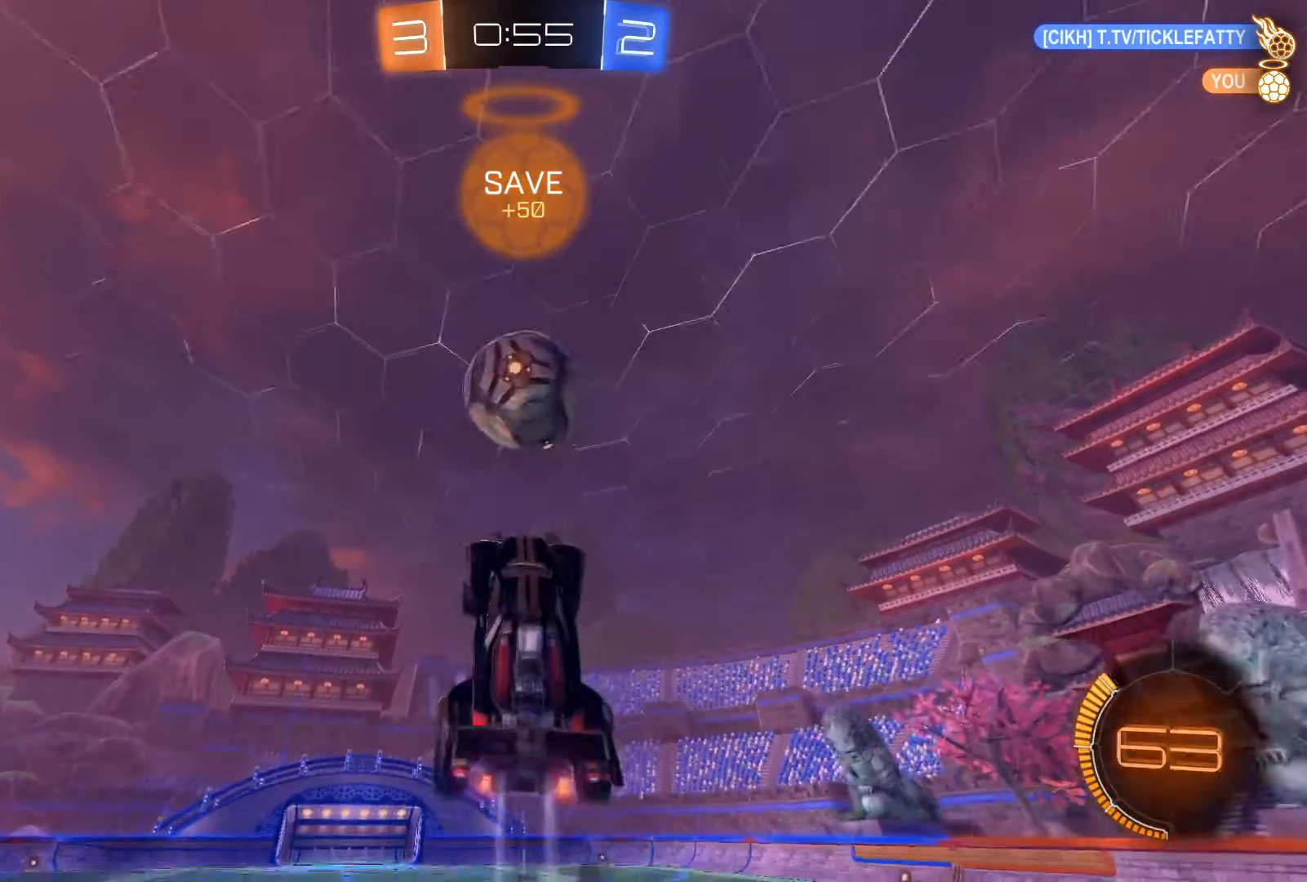
{"buttons": ["R1", "R2"], "left_stick": "up", "right_stick": "center", "events": [[33, "left_stick", "center"], [100, "left_stick", "right"], [200, "left_stick", "up"], [300, "A", "down"], [433, "A", "up"]]}
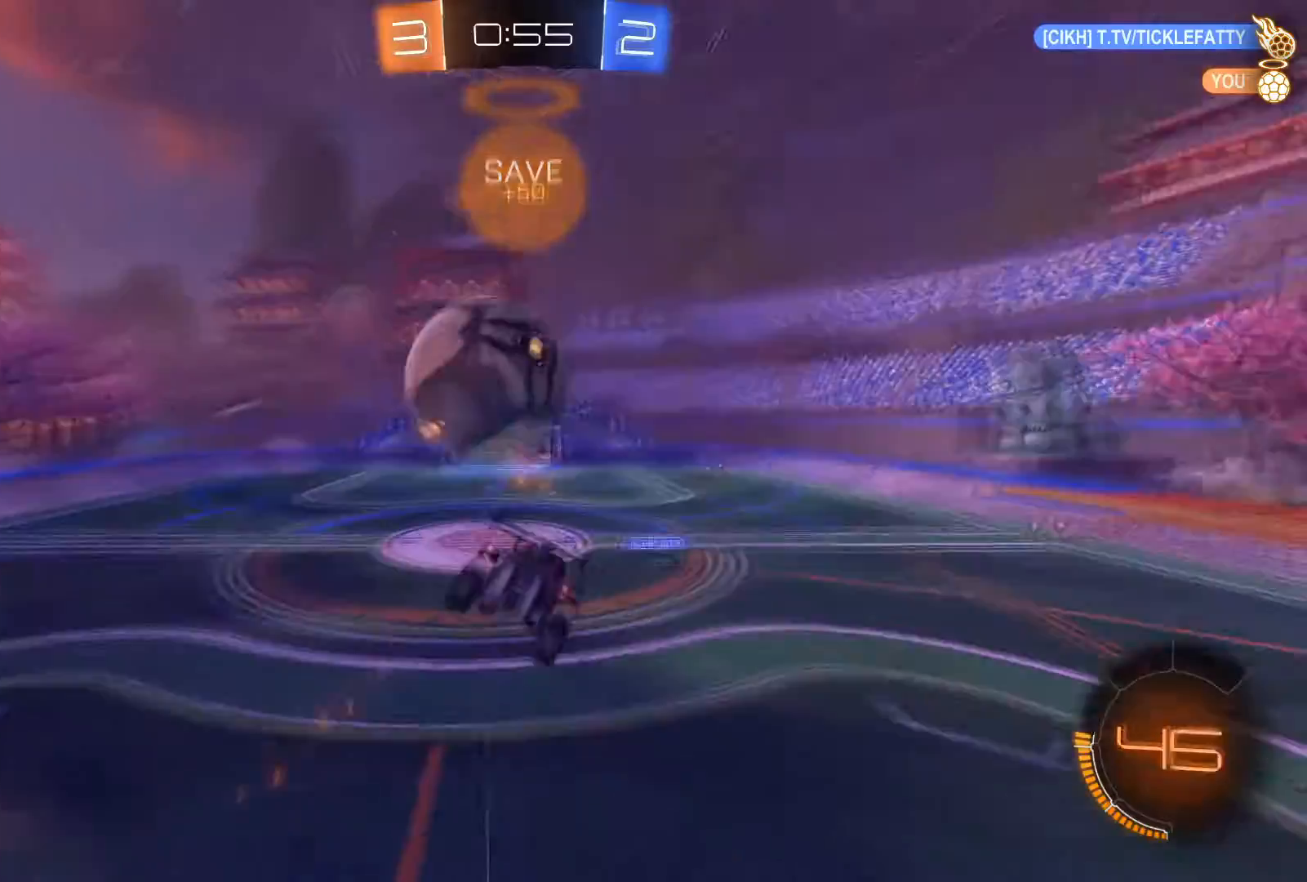
{"buttons": [], "left_stick": "up", "right_stick": "center", "events": [[100, "left_stick", "up-left"], [134, "R1", "up"], [134, "R2", "up"], [367, "left_stick", "up"]]}
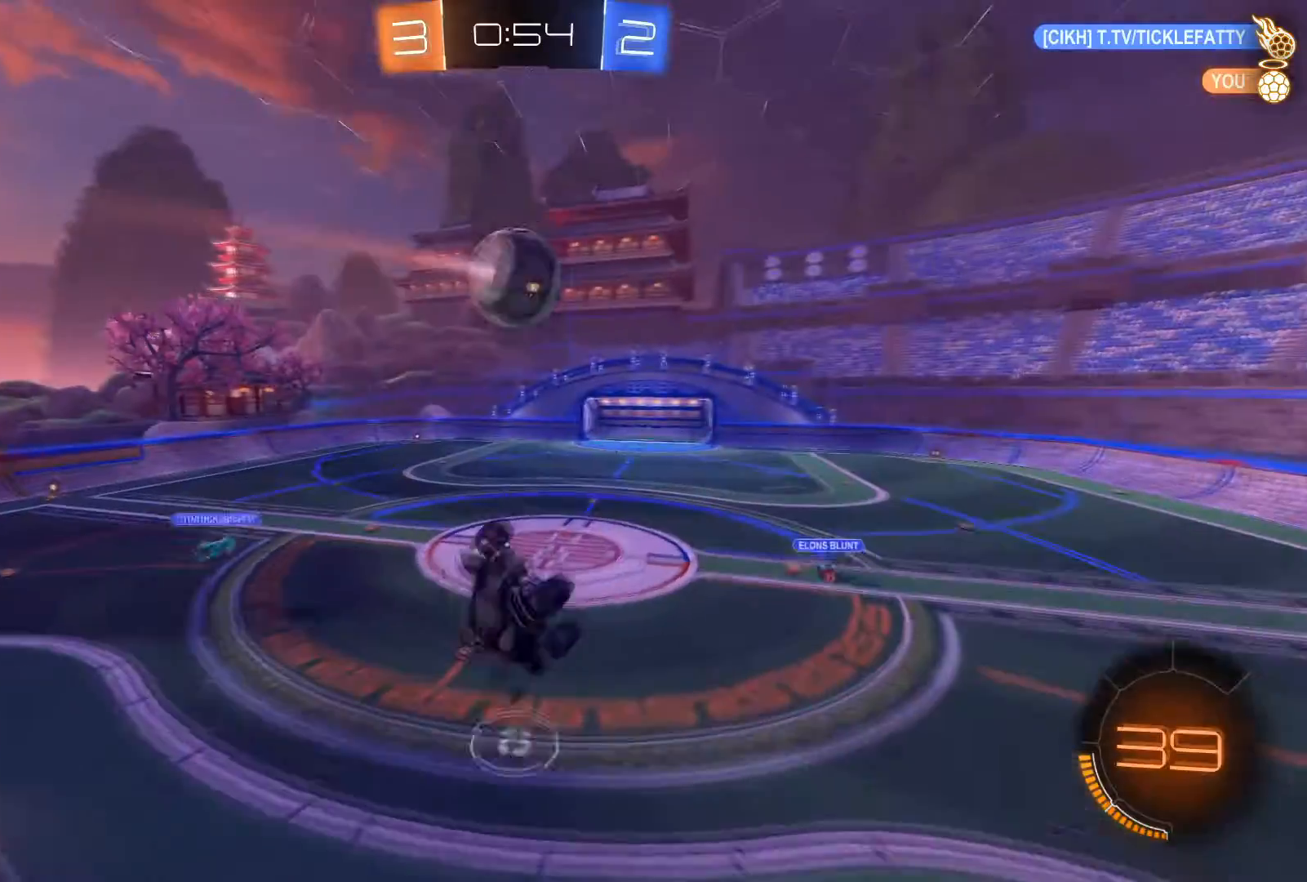
{"buttons": ["R2"], "left_stick": "center", "right_stick": "center", "events": [[100, "R2", "down"], [267, "left_stick", "center"]]}
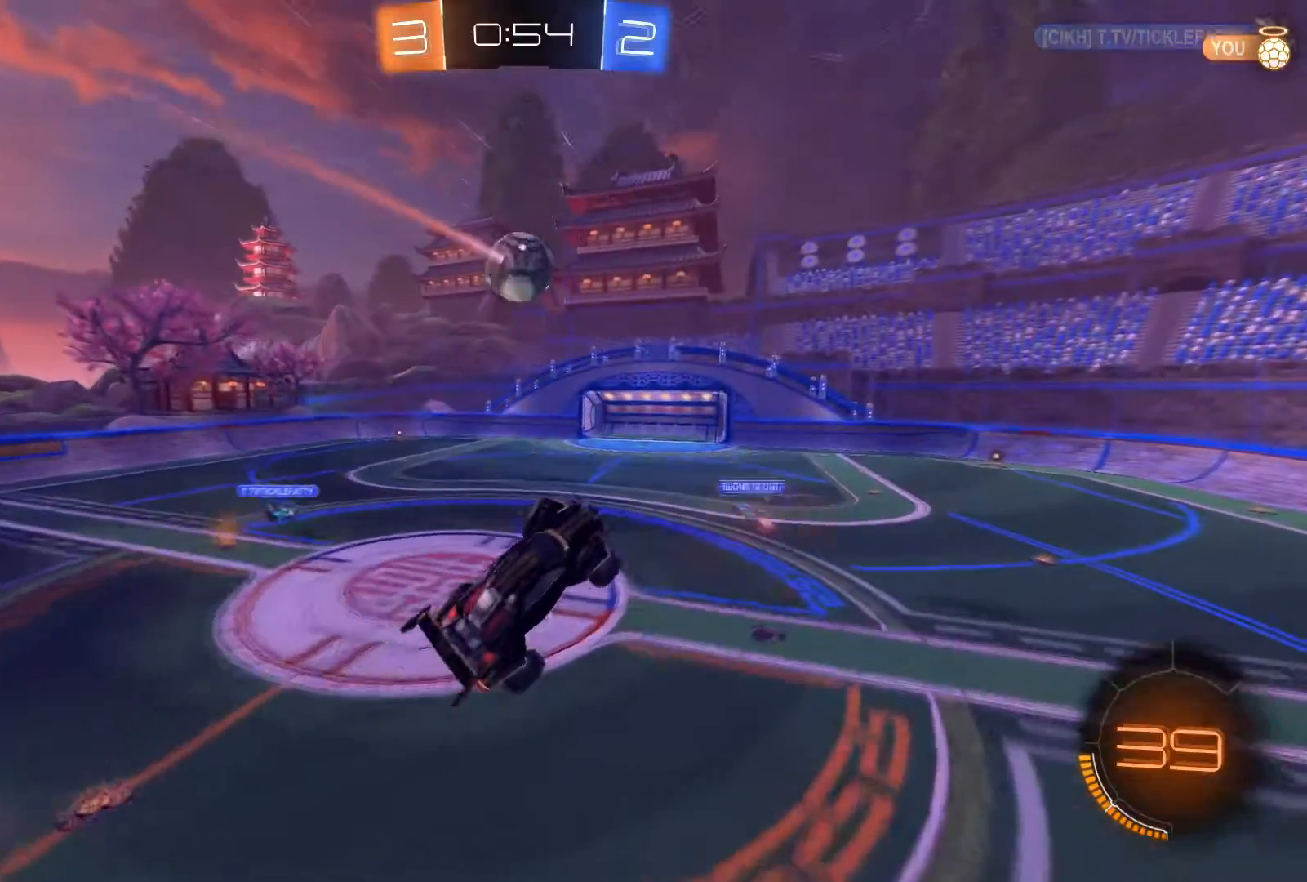
{"buttons": ["R2"], "left_stick": "center", "right_stick": "center", "events": [[67, "L1", "down"], [134, "L1", "up"]]}
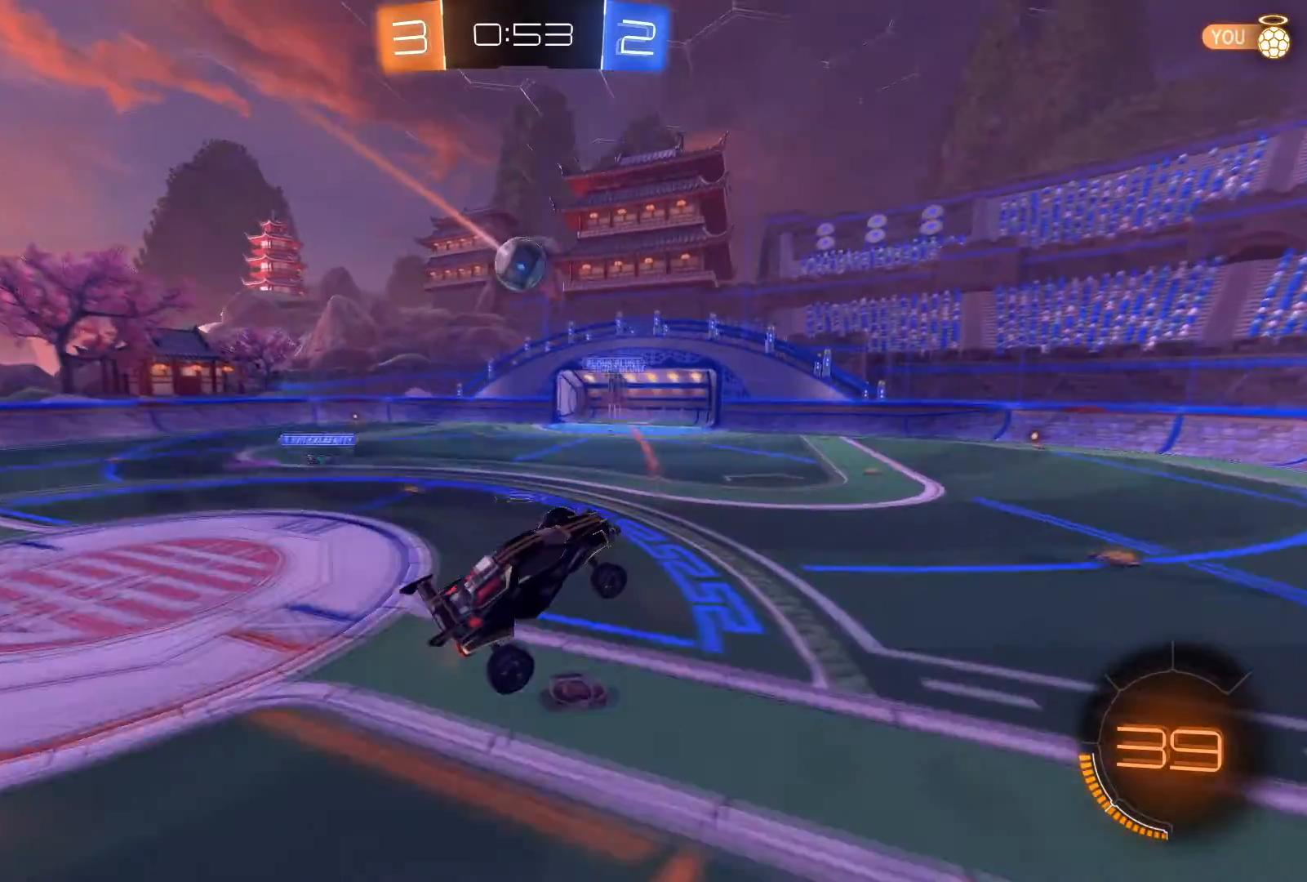
{"buttons": ["R2"], "left_stick": "left", "right_stick": "center", "events": [[300, "left_stick", "left"]]}
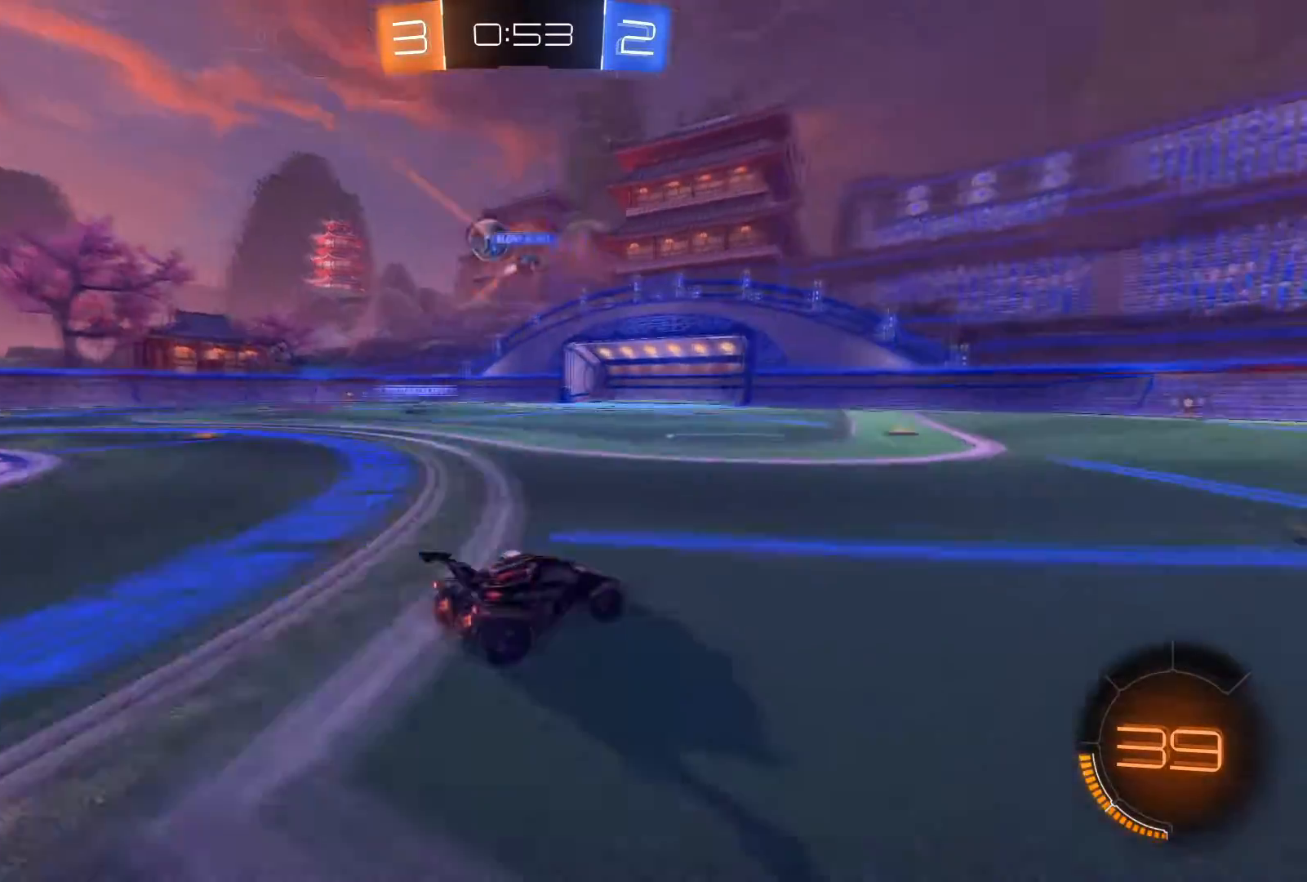
{"buttons": ["R1", "R2"], "left_stick": "right", "right_stick": "center", "events": [[300, "left_stick", "right"], [367, "Y", "down"], [401, "R1", "down"], [467, "Y", "up"]]}
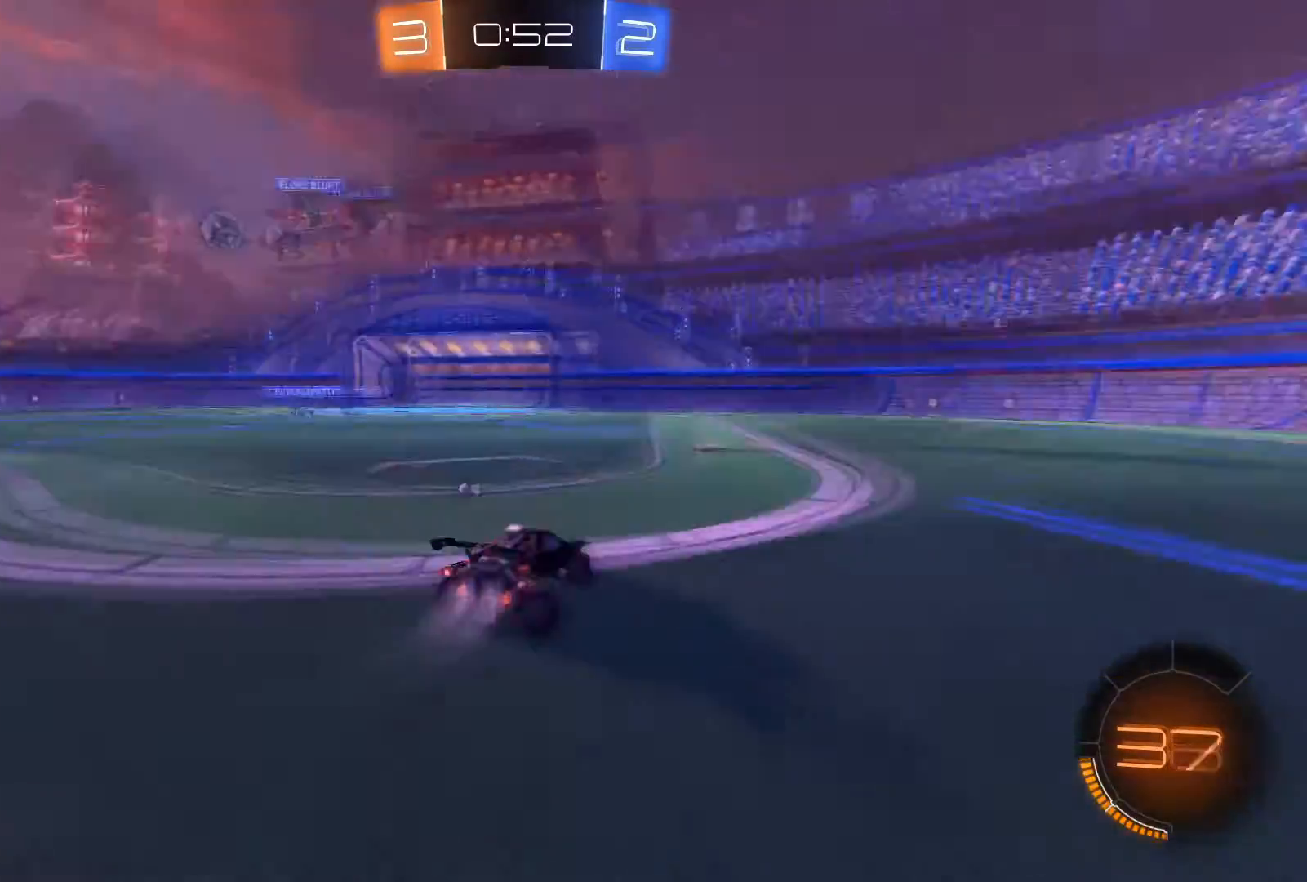
{"buttons": ["R1", "R2"], "left_stick": "center", "right_stick": "center", "events": [[66, "left_stick", "center"], [367, "left_stick", "right"], [500, "left_stick", "center"]]}
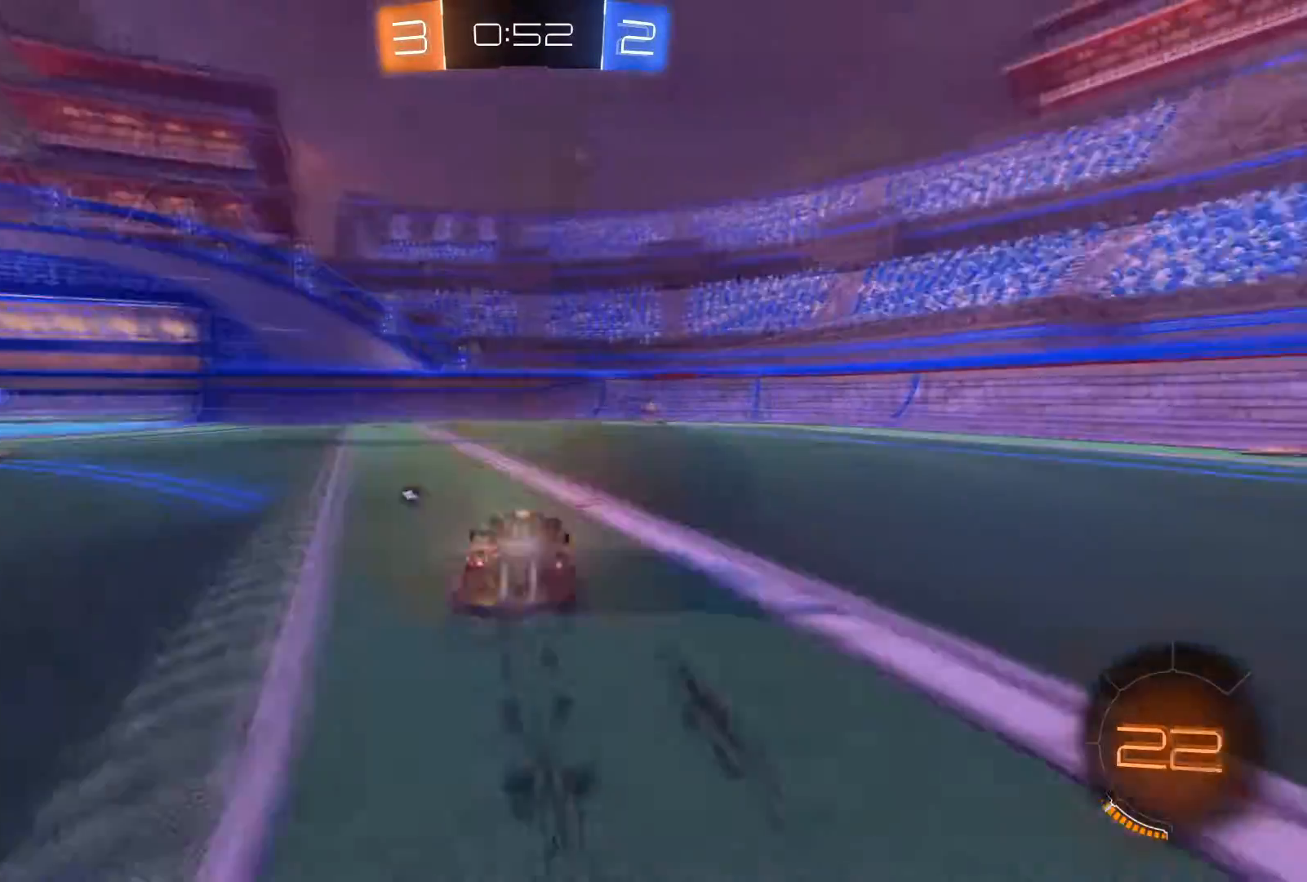
{"buttons": ["R1", "R2"], "left_stick": "right", "right_stick": "center", "events": [[234, "Y", "down"], [334, "Y", "up"], [501, "left_stick", "right"]]}
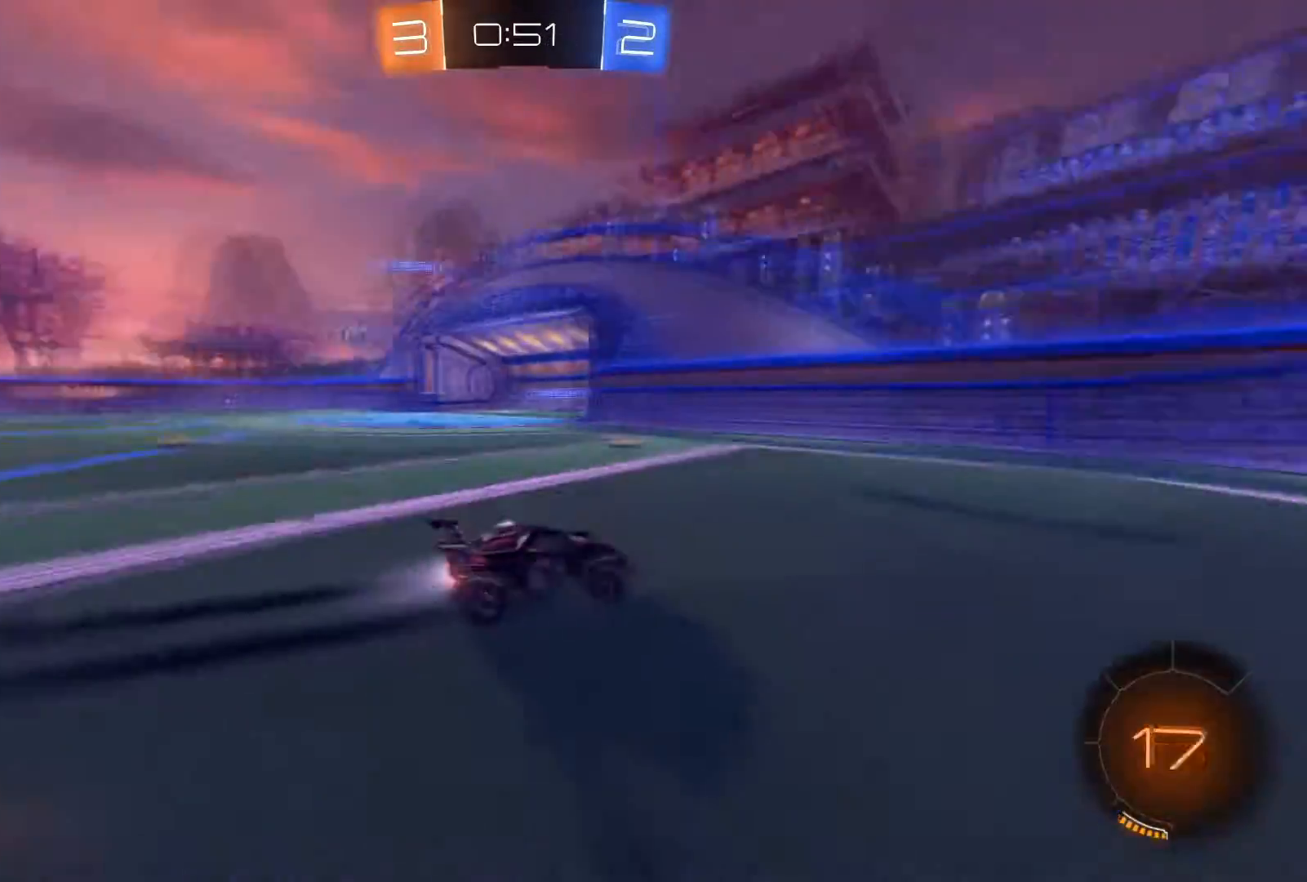
{"buttons": ["R2"], "left_stick": "right", "right_stick": "center", "events": [[133, "X", "down"], [200, "R1", "up"], [267, "X", "up"]]}
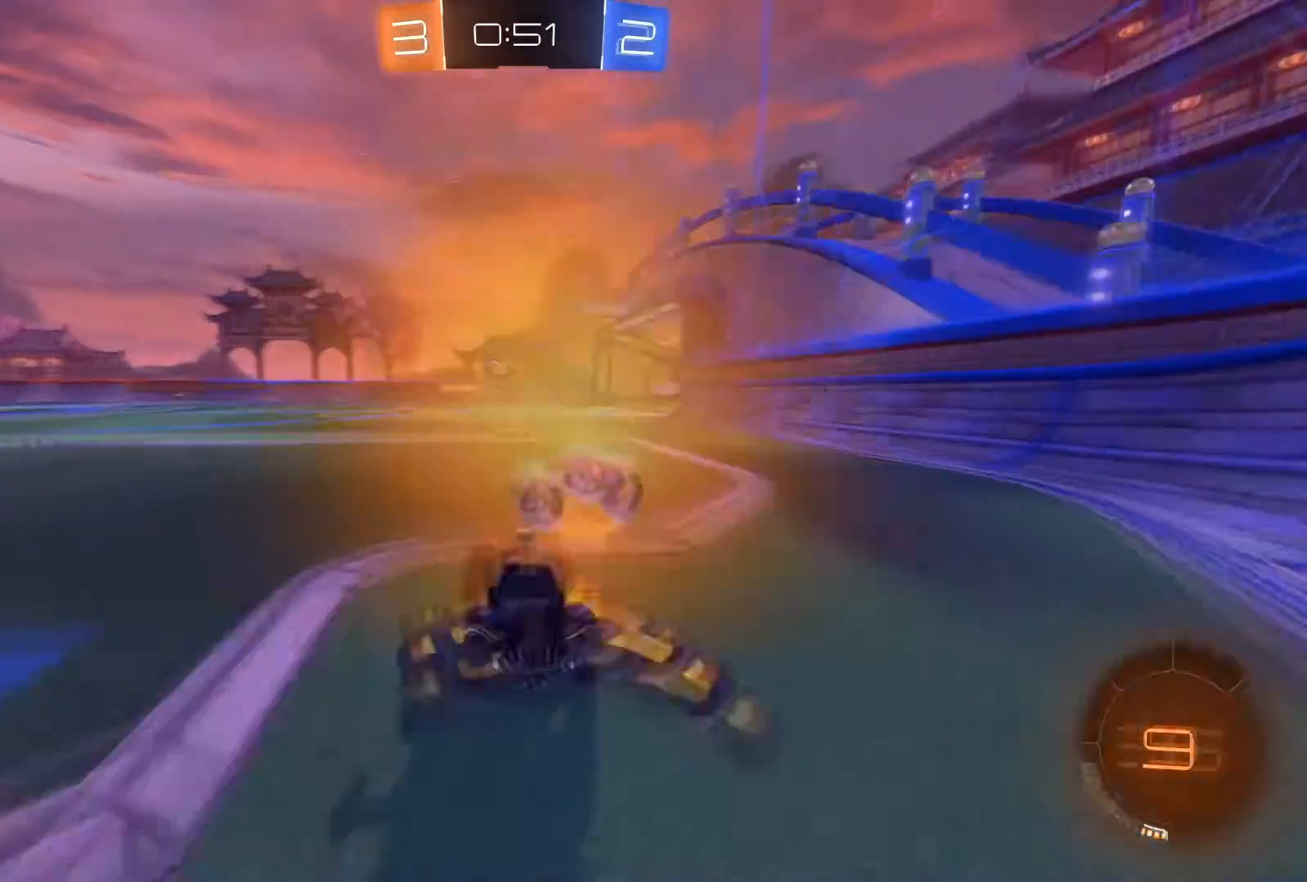
{"buttons": ["R1", "R2"], "left_stick": "right", "right_stick": "center", "events": [[100, "X", "down"], [200, "X", "up"], [434, "R1", "down"]]}
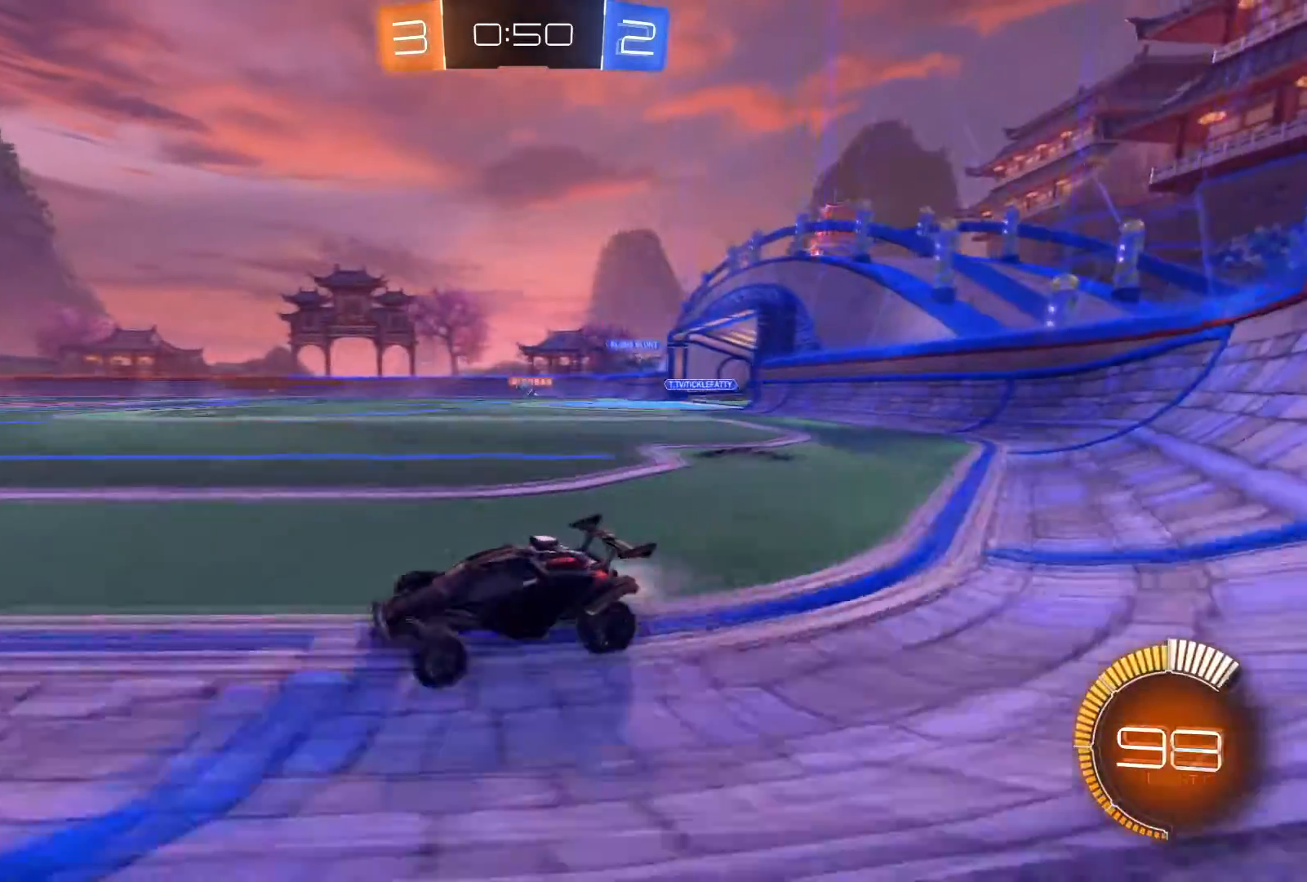
{"buttons": ["R1", "R2"], "left_stick": "right", "right_stick": "center", "events": [[200, "left_stick", "center"], [267, "left_stick", "right"], [367, "left_stick", "center"], [467, "left_stick", "right"]]}
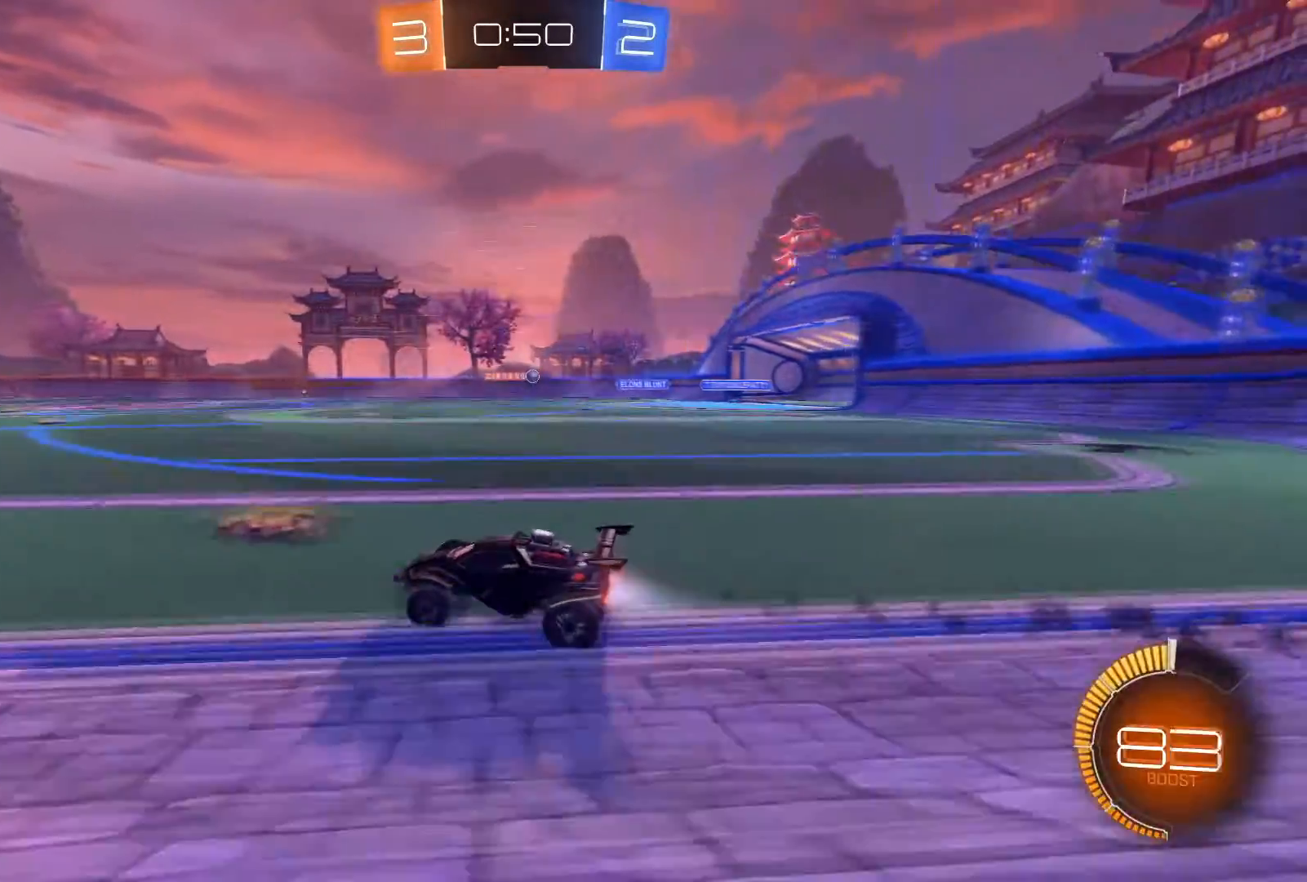
{"buttons": ["R2"], "left_stick": "center", "right_stick": "center", "events": [[100, "R1", "up"], [134, "left_stick", "center"]]}
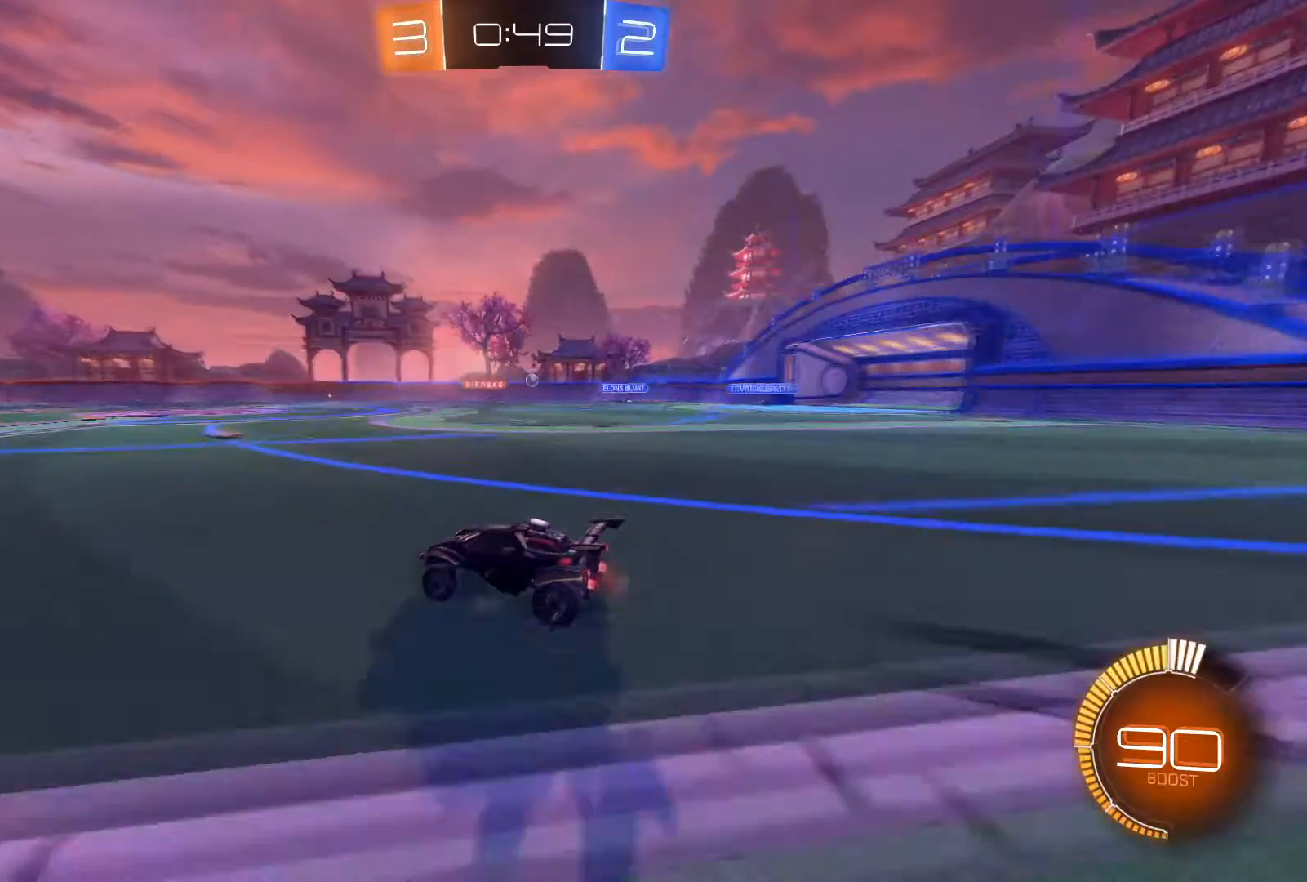
{"buttons": ["R2"], "left_stick": "down-right", "right_stick": "center", "events": [[66, "left_stick", "right"], [200, "left_stick", "center"], [267, "left_stick", "right"], [500, "left_stick", "down-right"]]}
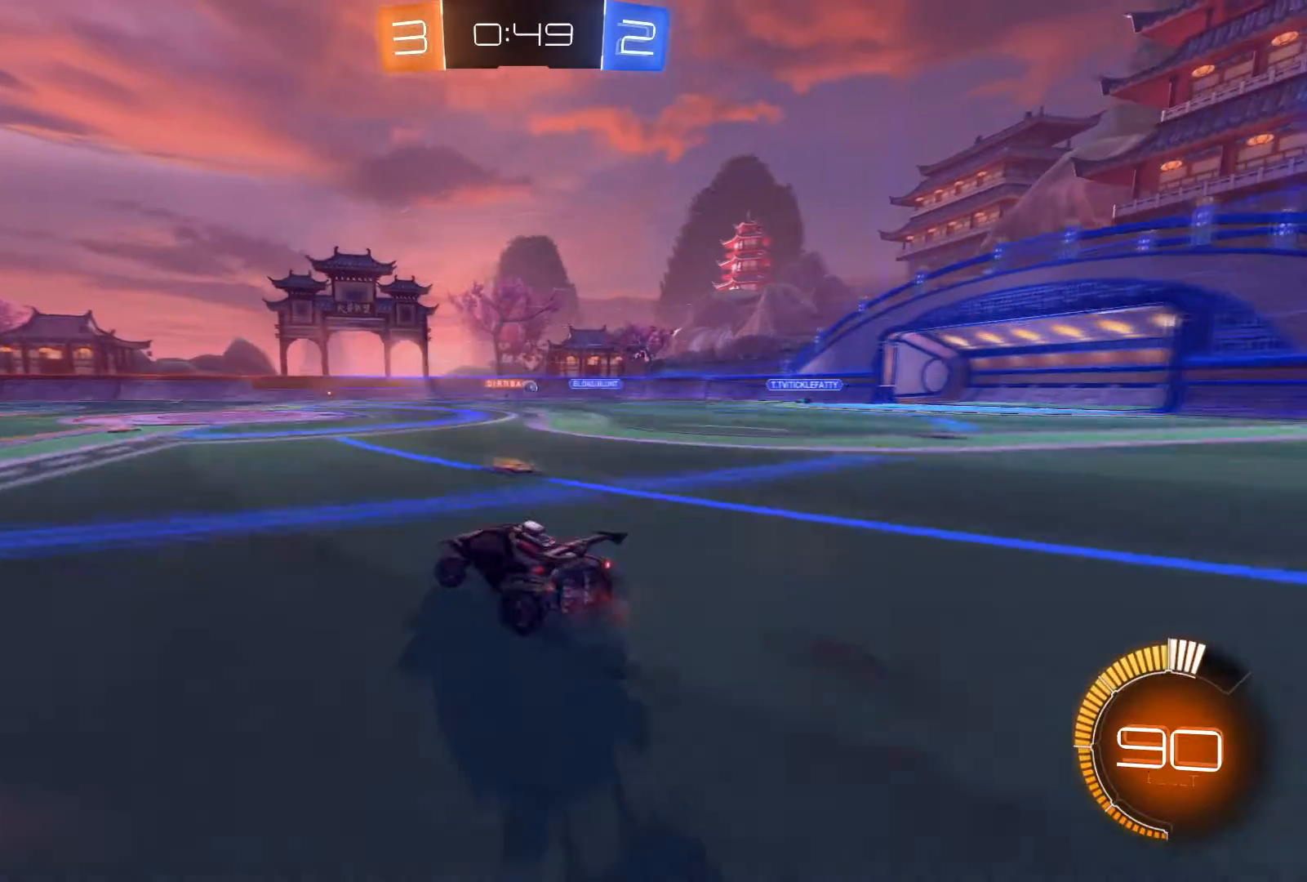
{"buttons": ["R2"], "left_stick": "down-right", "right_stick": "center", "events": [[100, "left_stick", "center"], [467, "left_stick", "down-right"]]}
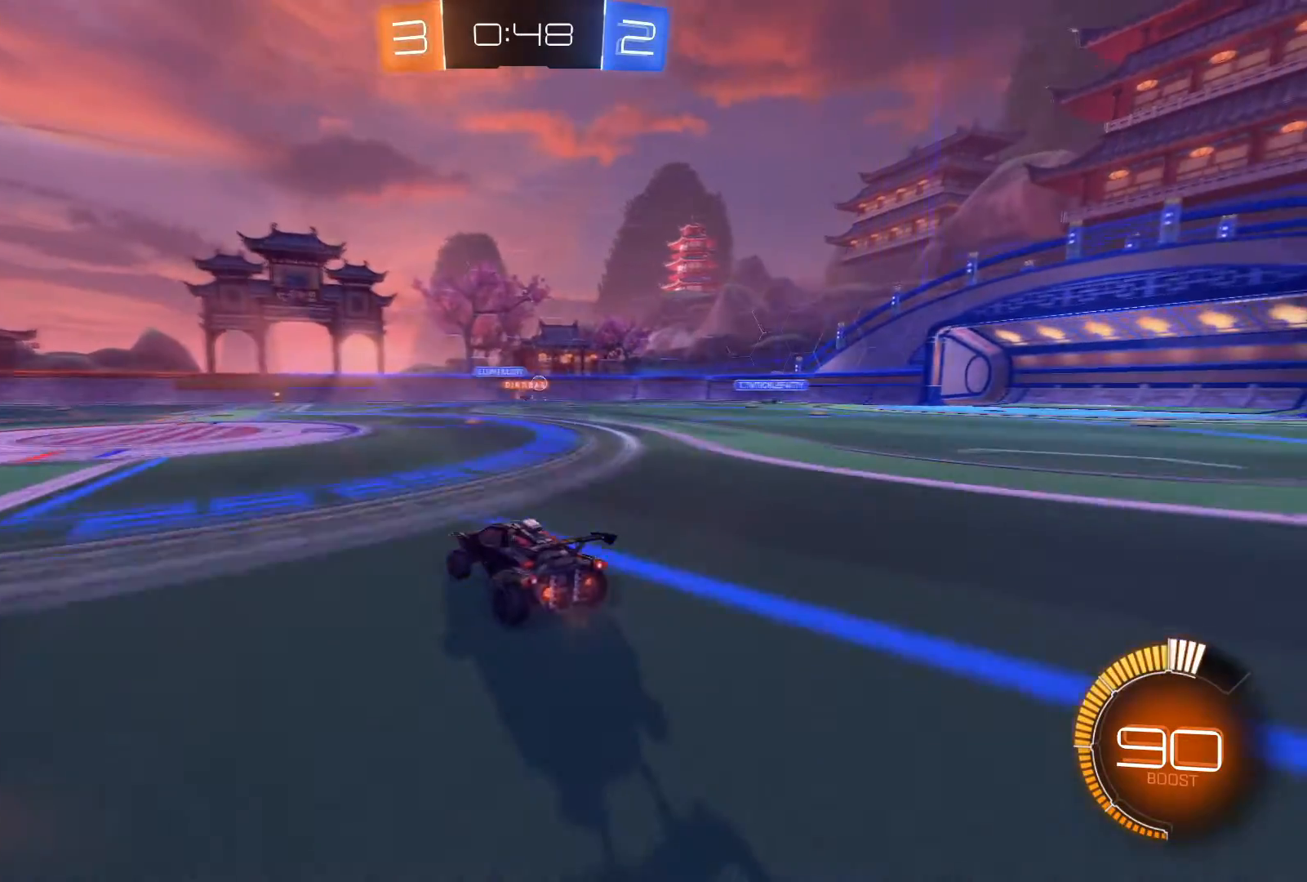
{"buttons": [], "left_stick": "down-right", "right_stick": "center", "events": [[133, "left_stick", "down-left"], [200, "left_stick", "center"], [300, "left_stick", "right"], [333, "R2", "up"], [367, "left_stick", "down-right"]]}
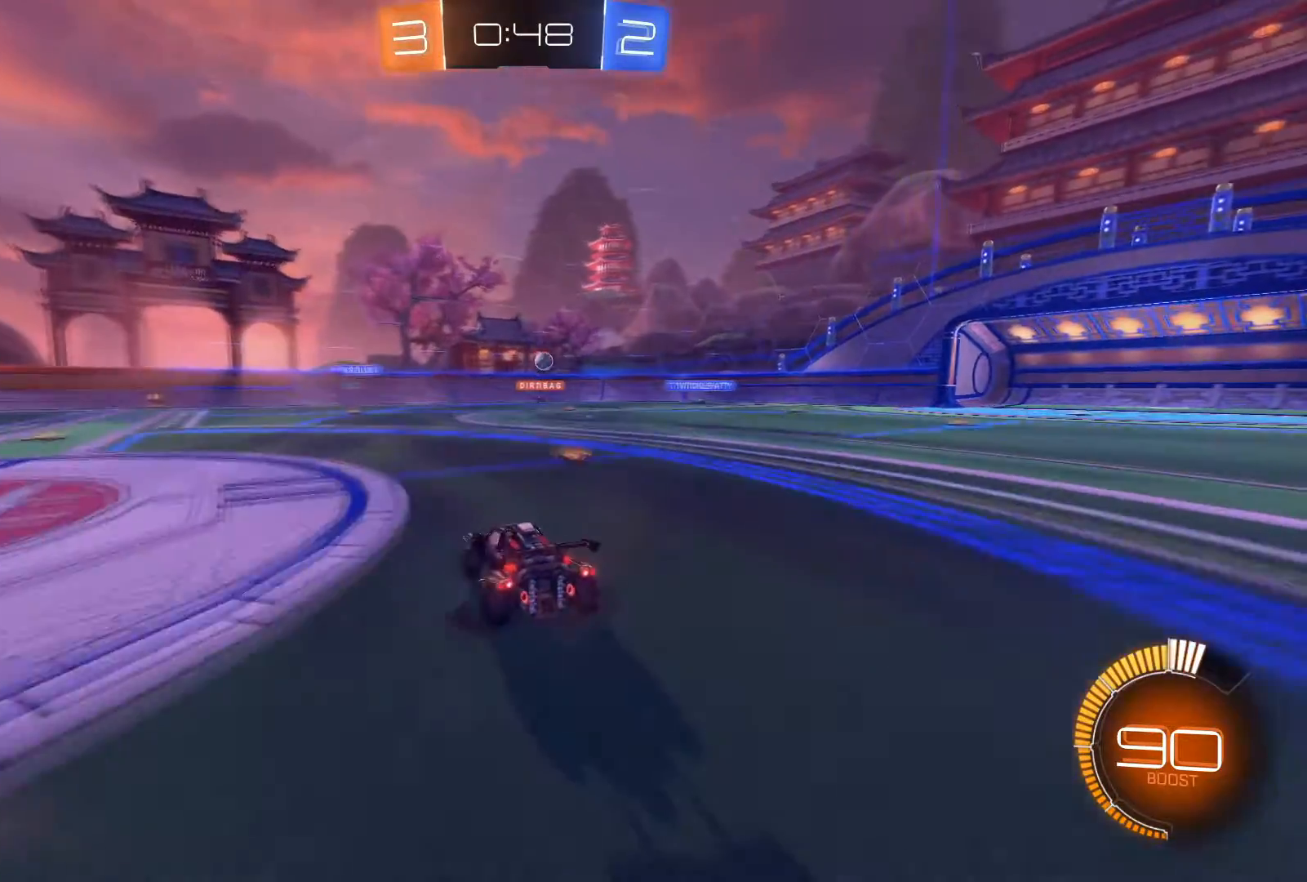
{"buttons": [], "left_stick": "center", "right_stick": "center", "events": [[33, "left_stick", "center"], [267, "left_stick", "right"], [367, "left_stick", "center"]]}
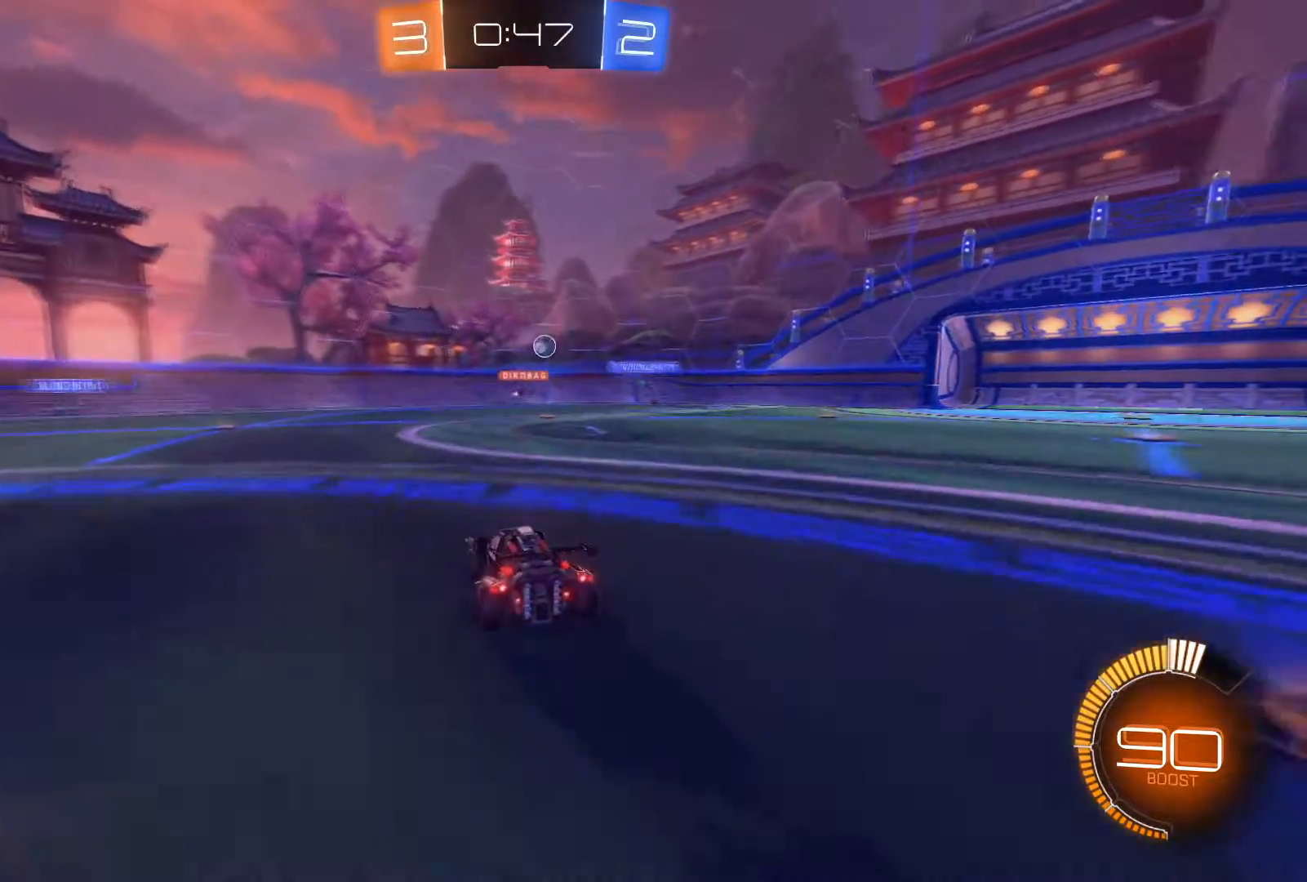
{"buttons": ["R2"], "left_stick": "down-right", "right_stick": "center", "events": [[166, "left_stick", "left"], [300, "left_stick", "down-right"], [433, "R2", "down"]]}
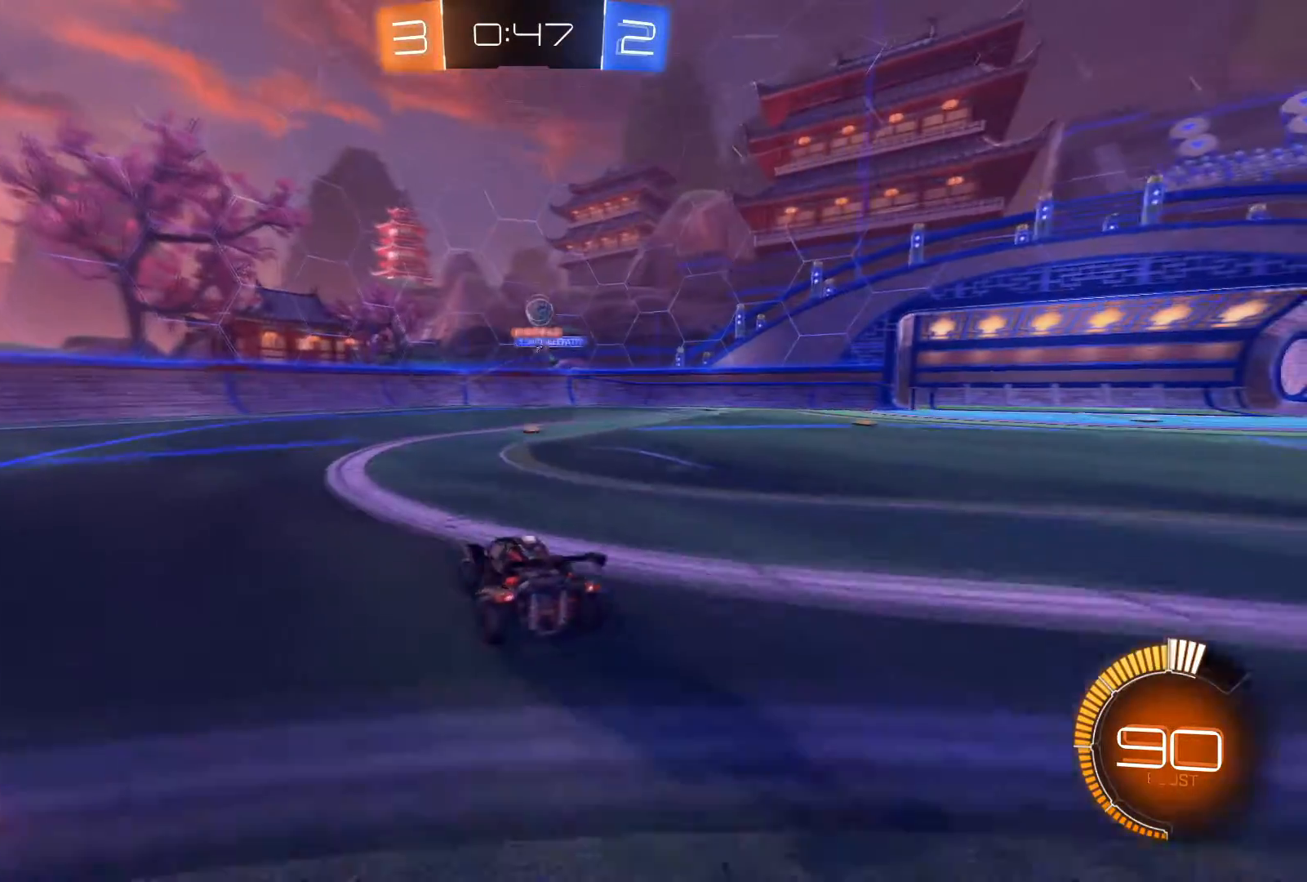
{"buttons": ["R2"], "left_stick": "center", "right_stick": "center", "events": [[167, "L2", "down"], [167, "R2", "up"], [200, "left_stick", "down-left"], [267, "left_stick", "left"], [367, "left_stick", "center"], [401, "R2", "down"], [434, "L2", "up"]]}
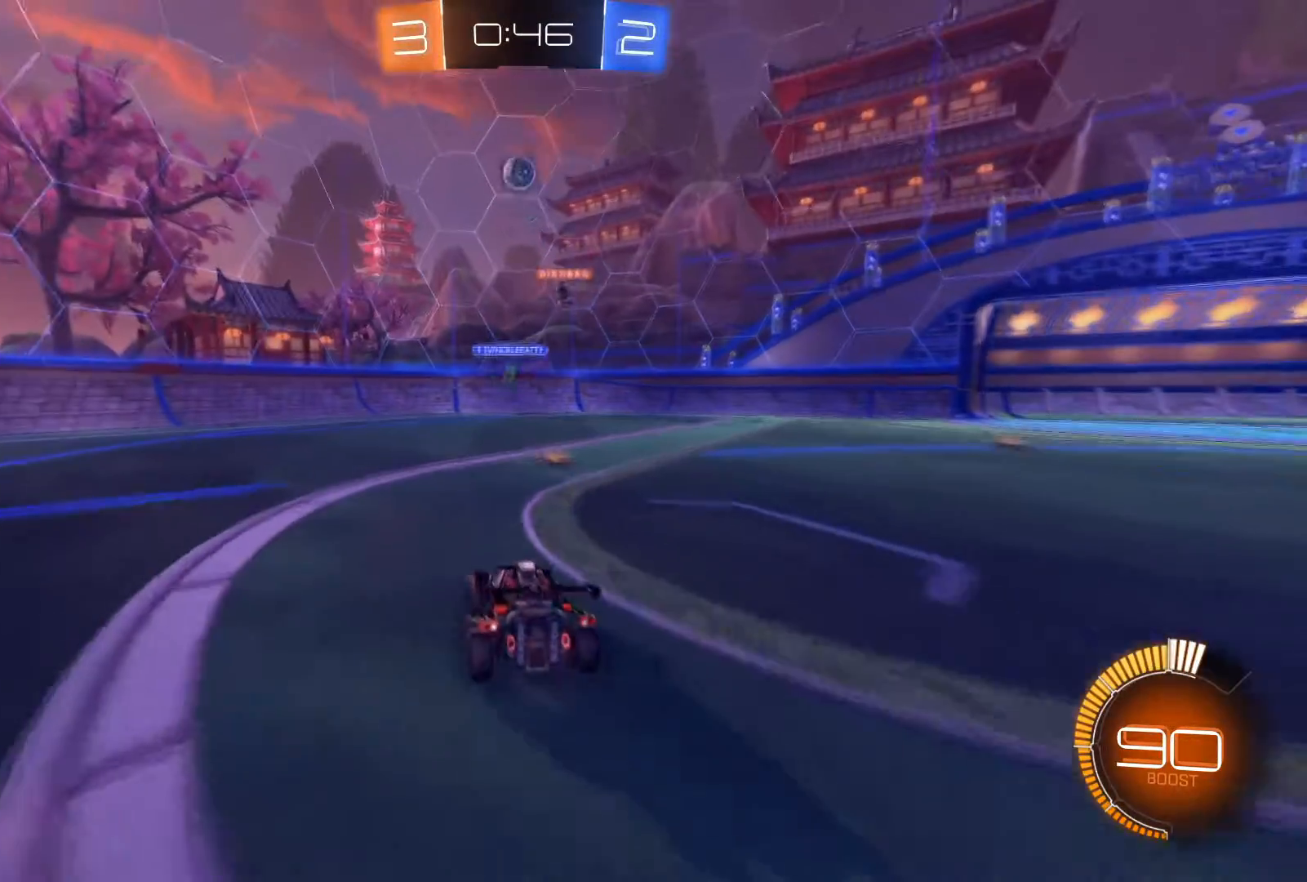
{"buttons": ["R2"], "left_stick": "center", "right_stick": "center", "events": [[133, "R2", "up"], [200, "R2", "down"]]}
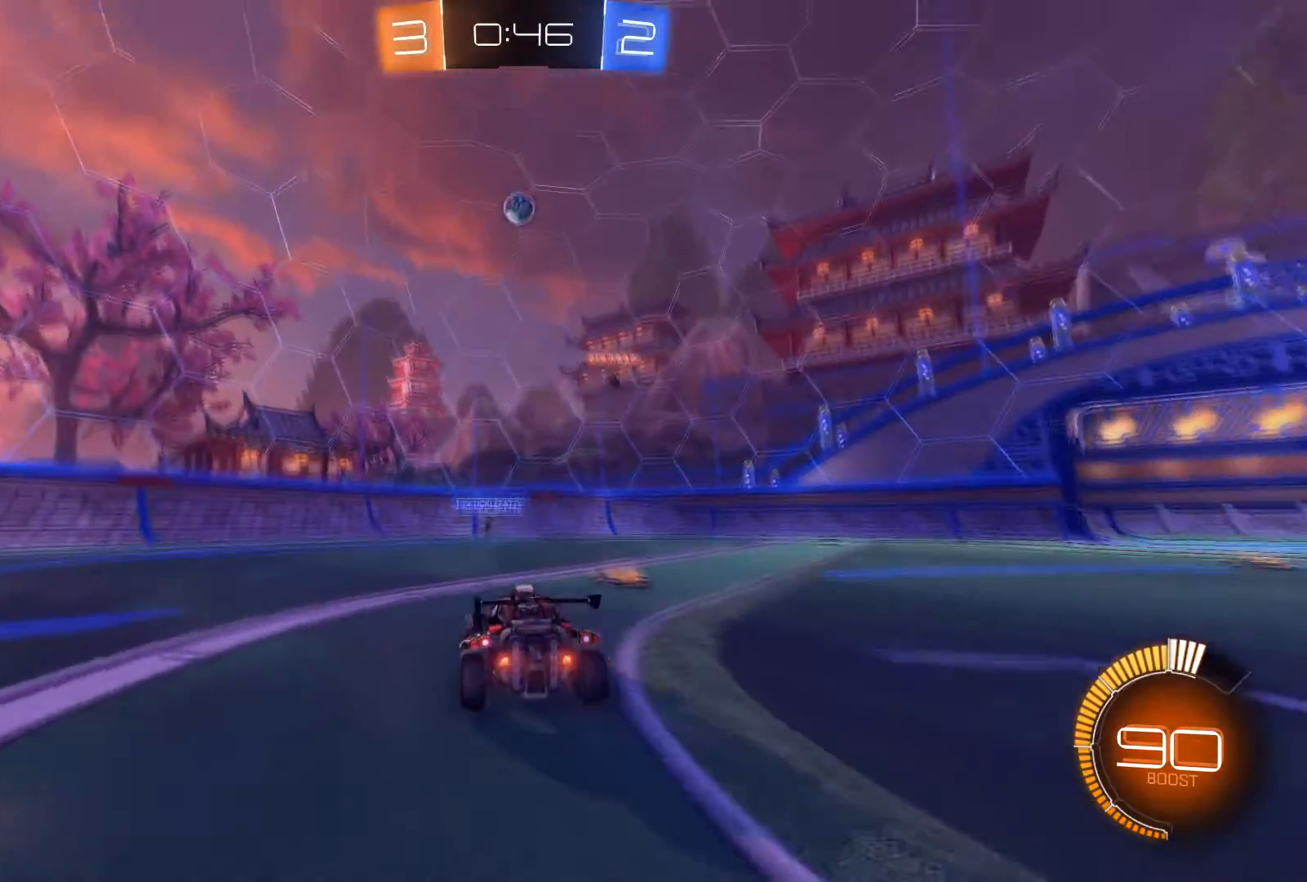
{"buttons": ["R1", "R2"], "left_stick": "center", "right_stick": "center", "events": [[134, "left_stick", "left"], [200, "left_stick", "center"], [401, "R1", "down"]]}